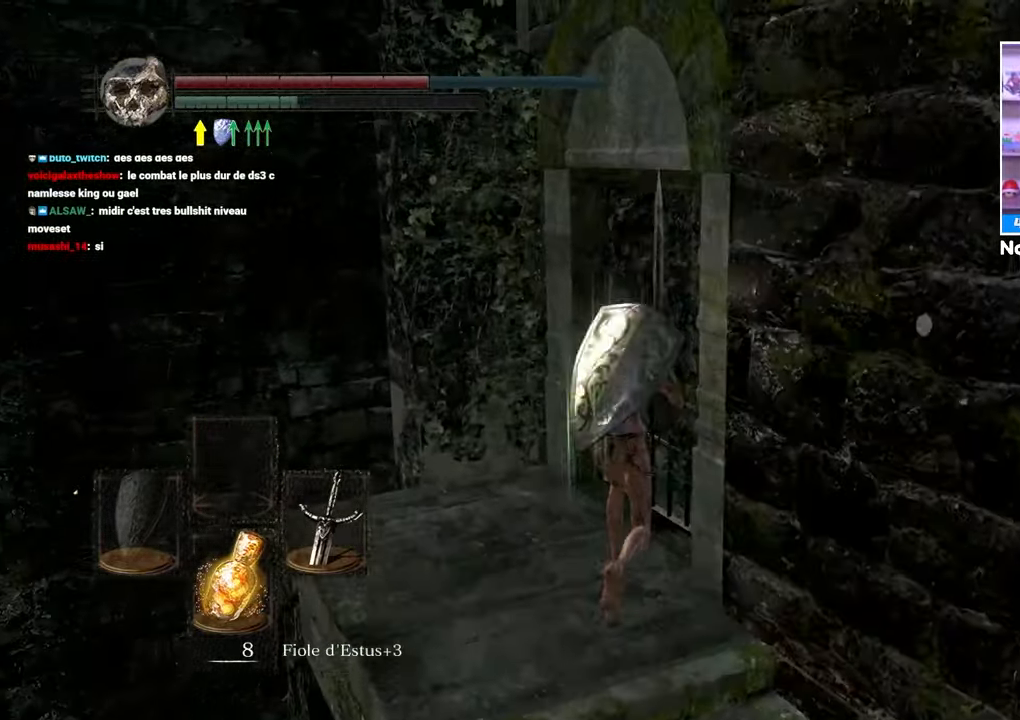
Gameplay with a controller (Xbox layout); each line is a JSON object with the inputs held at the frame after it. "button_events" lists button changes between this image and that frame as [ms after this image, input, new state], when the widget could be followed in between (sticks are given only as held states). Not read: DPAD_LEFT L3 R3.
{"buttons": ["A"], "left_stick": "up-right", "right_stick": "center", "button_events": [[67, "A", "up"], [133, "A", "down"], [233, "A", "up"], [300, "A", "down"], [400, "A", "up"], [467, "A", "down"]]}
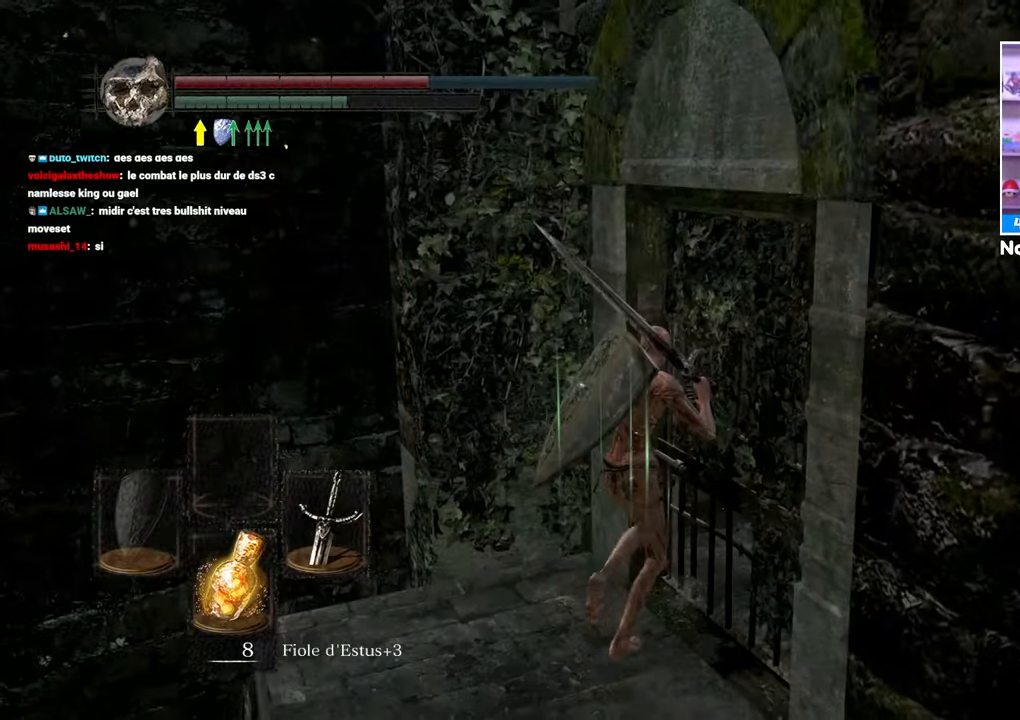
{"buttons": [], "left_stick": "center", "right_stick": "right", "button_events": [[50, "A", "up"]]}
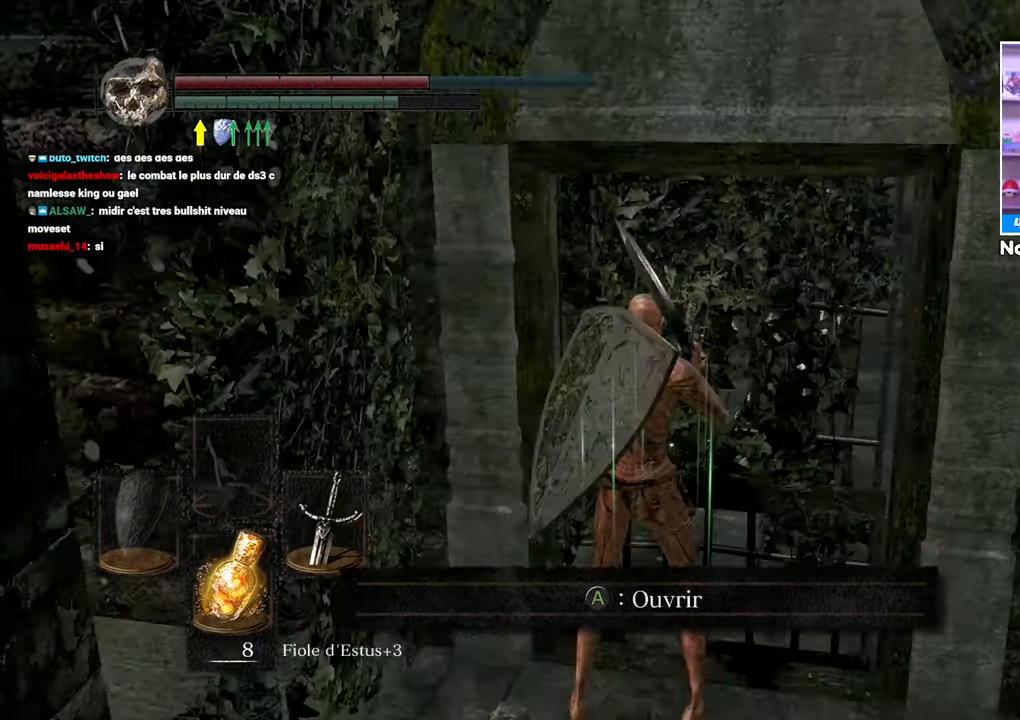
{"buttons": [], "left_stick": "center", "right_stick": "center"}
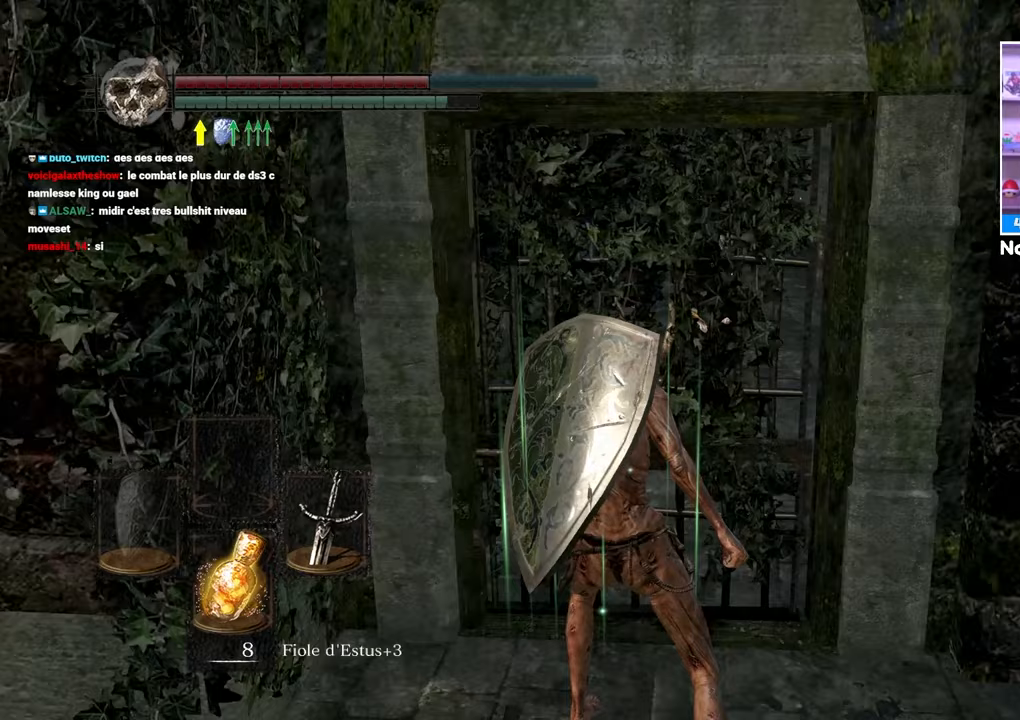
{"buttons": [], "left_stick": "center", "right_stick": "center", "button_events": []}
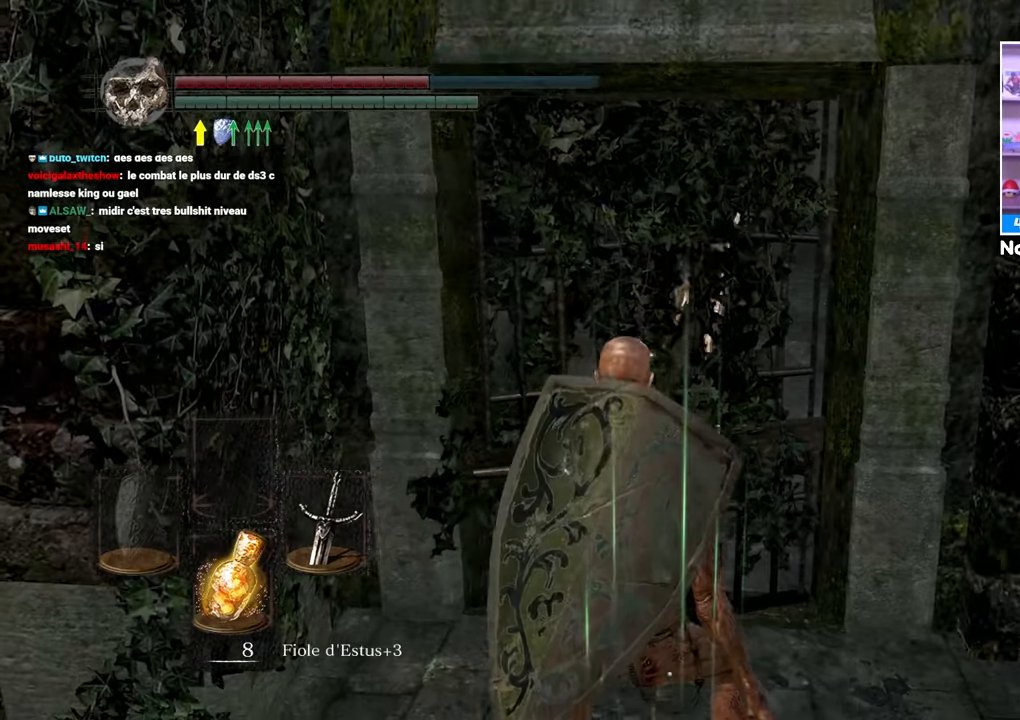
{"buttons": [], "left_stick": "center", "right_stick": "center", "button_events": []}
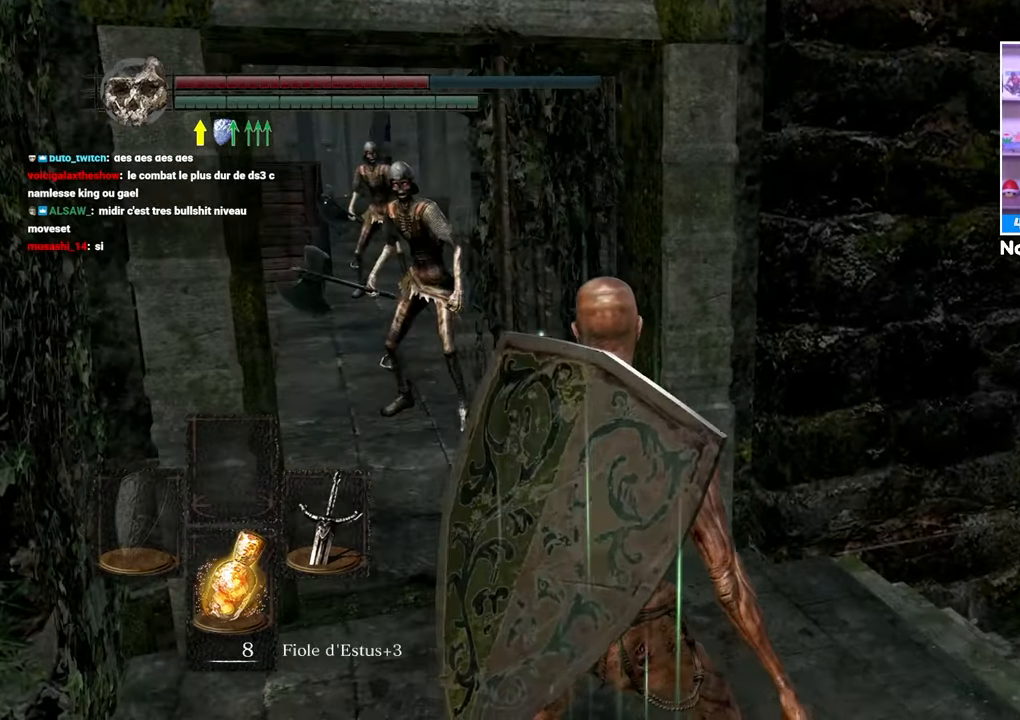
{"buttons": [], "left_stick": "up", "right_stick": "center", "button_events": []}
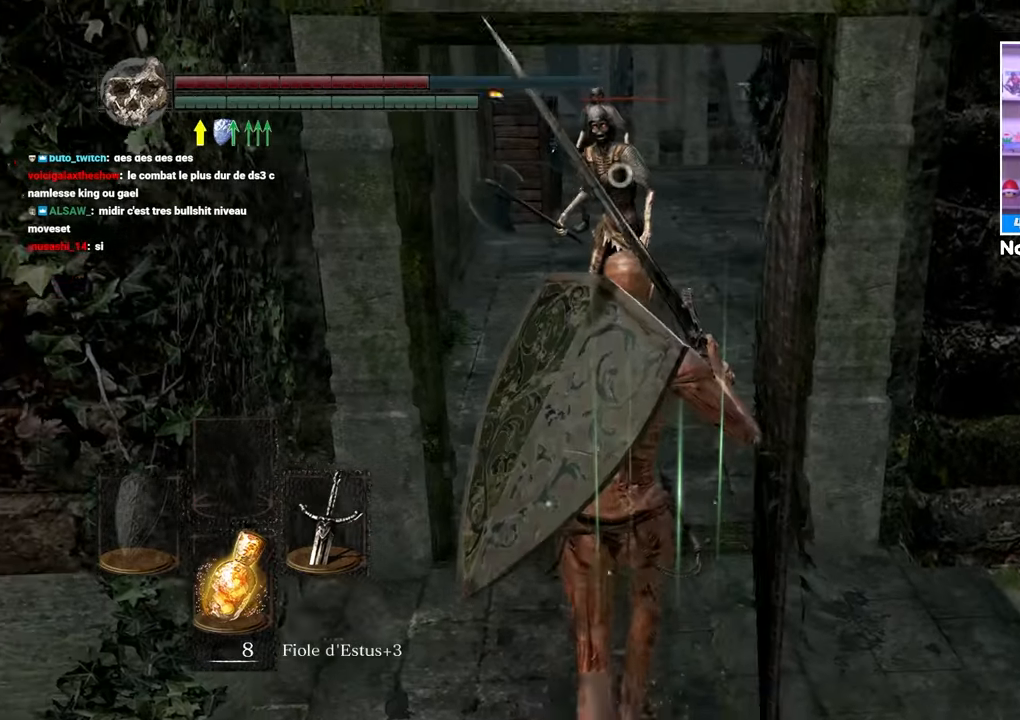
{"buttons": [], "left_stick": "up", "right_stick": "center", "button_events": [[333, "R1", "down"], [483, "R1", "up"]]}
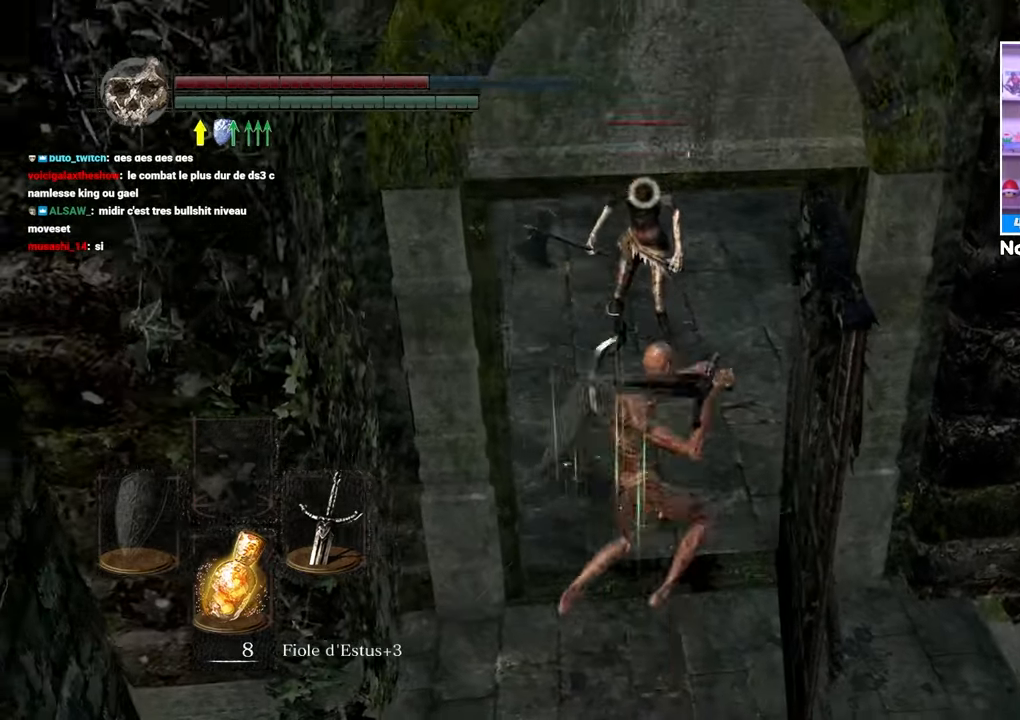
{"buttons": [], "left_stick": "up", "right_stick": "center"}
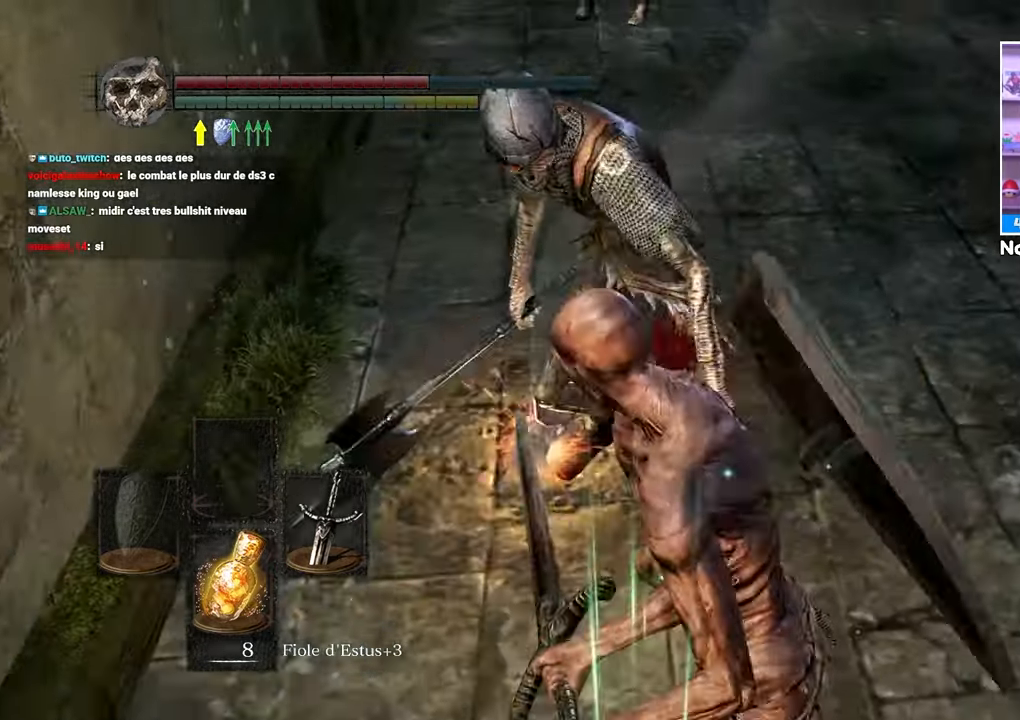
{"buttons": [], "left_stick": "up", "right_stick": "center", "button_events": []}